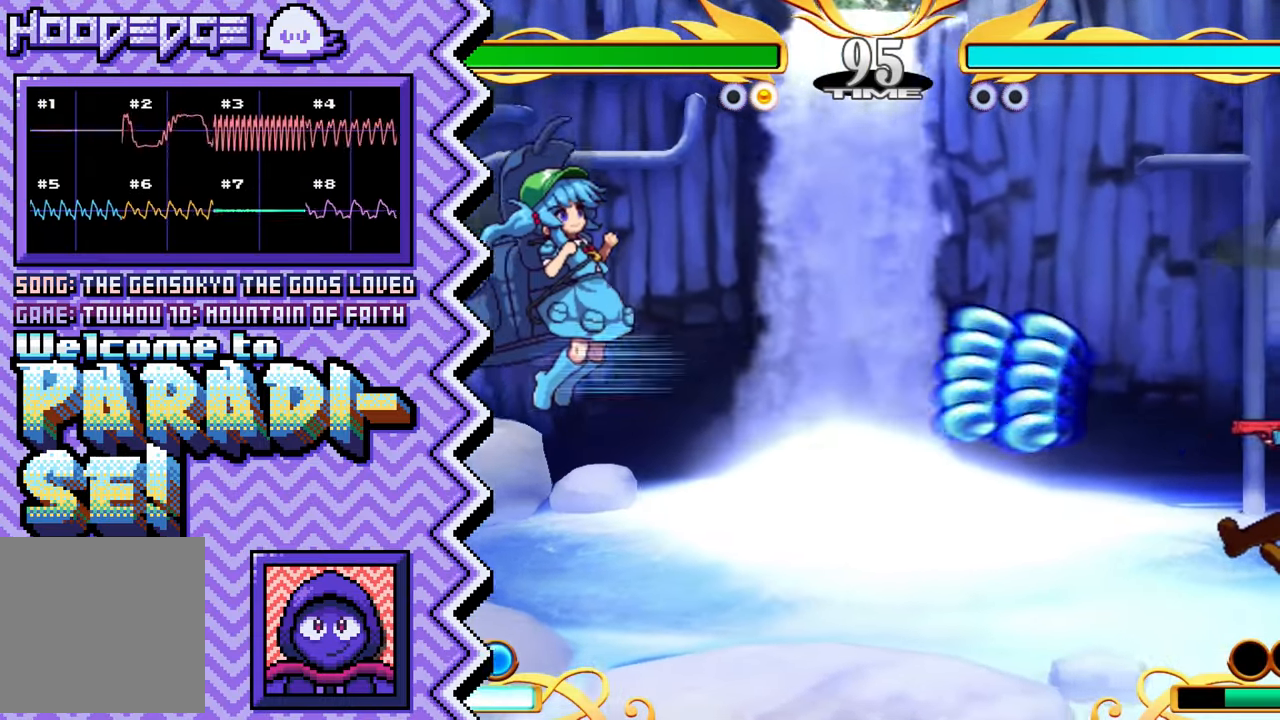
Gameplay with a controller (Nintendo layout); each line is a JSON object with the inputs held at the frame after it. "events" lists button and stick changes between this image and that frame as [ms after this image, input, new state], when the widget could be followed in between. Not read: L1 L3 R1 R3.
{"buttons": [], "events": [[50, "X", "down"], [167, "X", "up"], [284, "A", "down"], [401, "A", "up"]]}
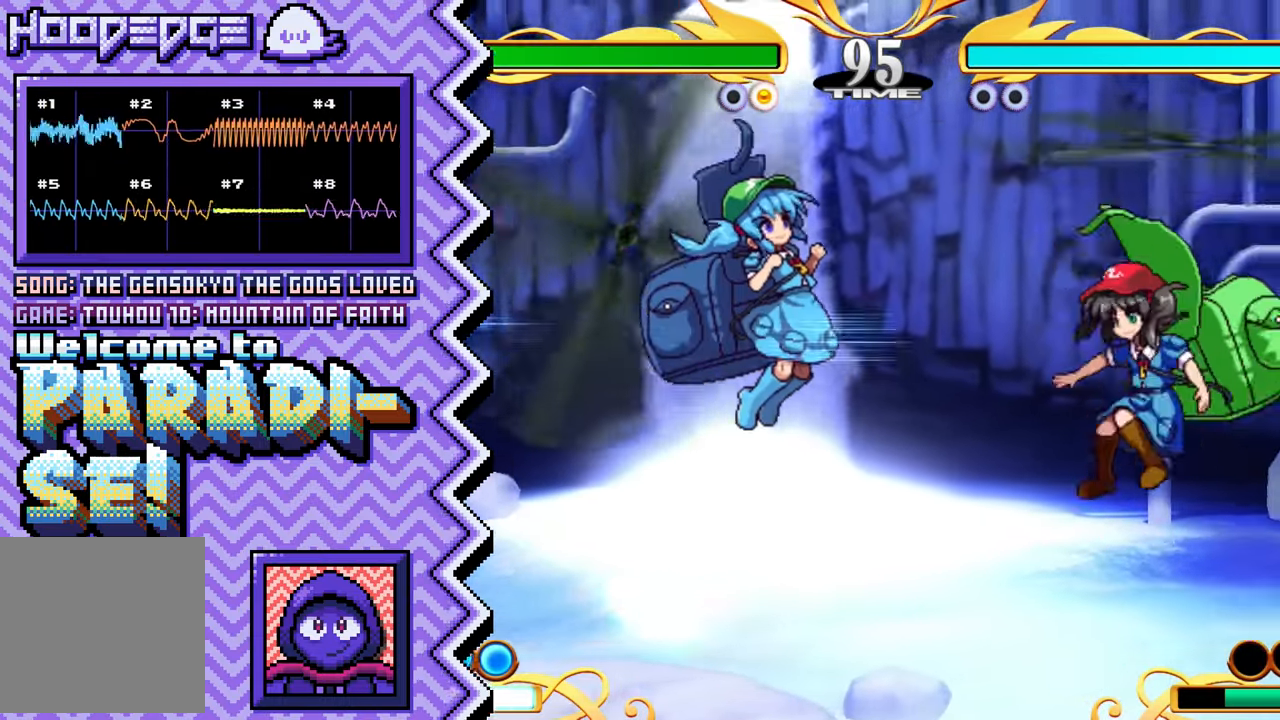
{"buttons": ["X"], "events": [[33, "B", "down"], [150, "B", "up"], [267, "Y", "down"], [383, "Y", "up"], [500, "X", "down"]]}
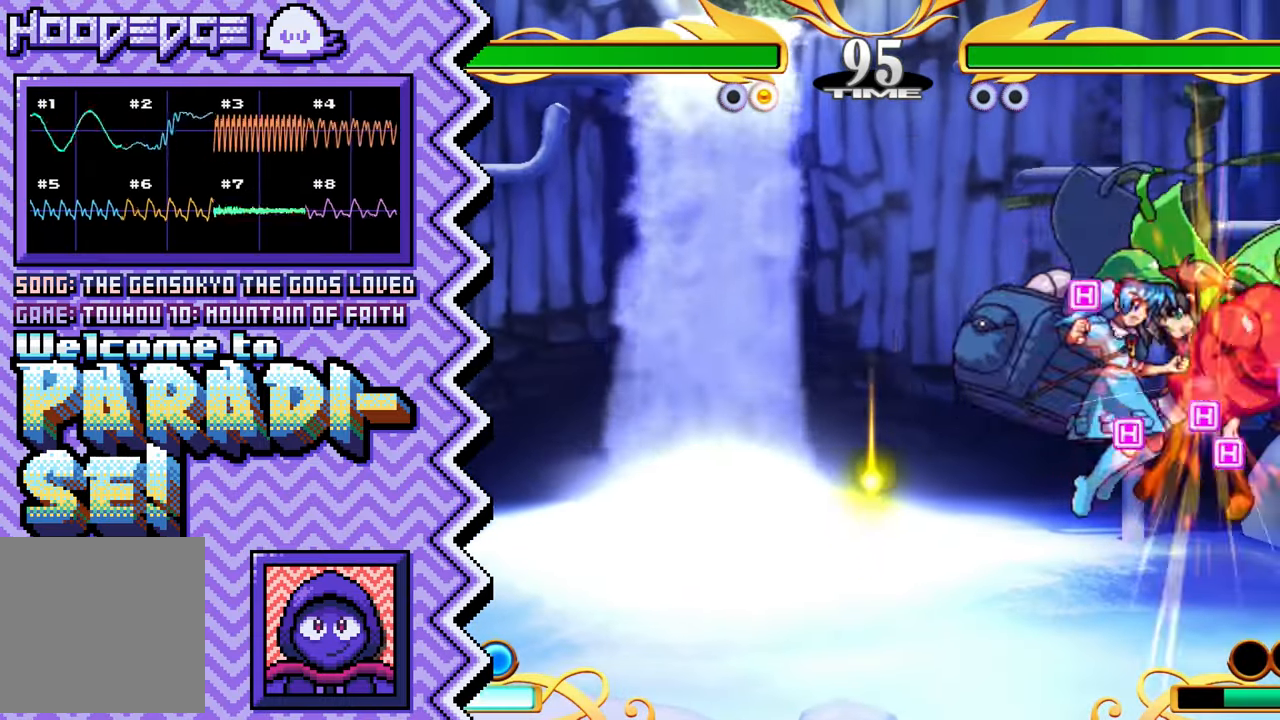
{"buttons": ["B"], "events": [[134, "X", "up"], [250, "A", "down"], [367, "A", "up"], [484, "B", "down"]]}
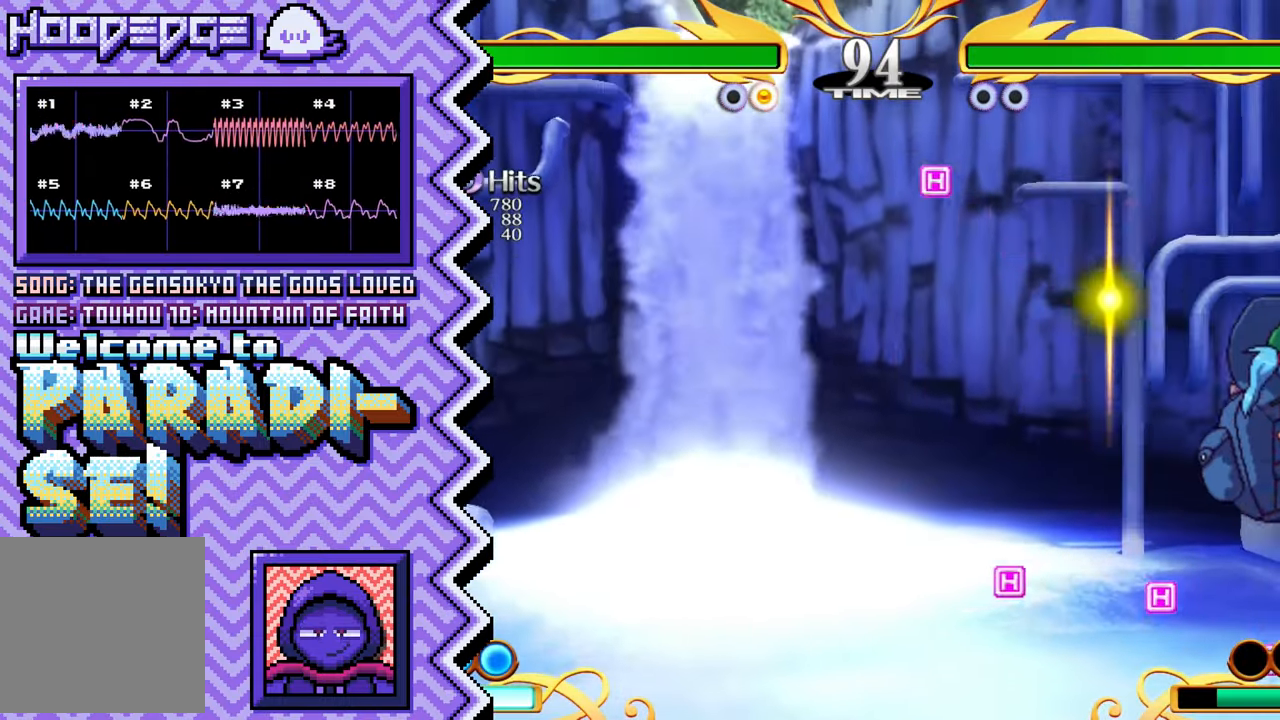
{"buttons": ["X"], "events": [[100, "B", "up"], [234, "Y", "down"], [351, "Y", "up"], [467, "X", "down"]]}
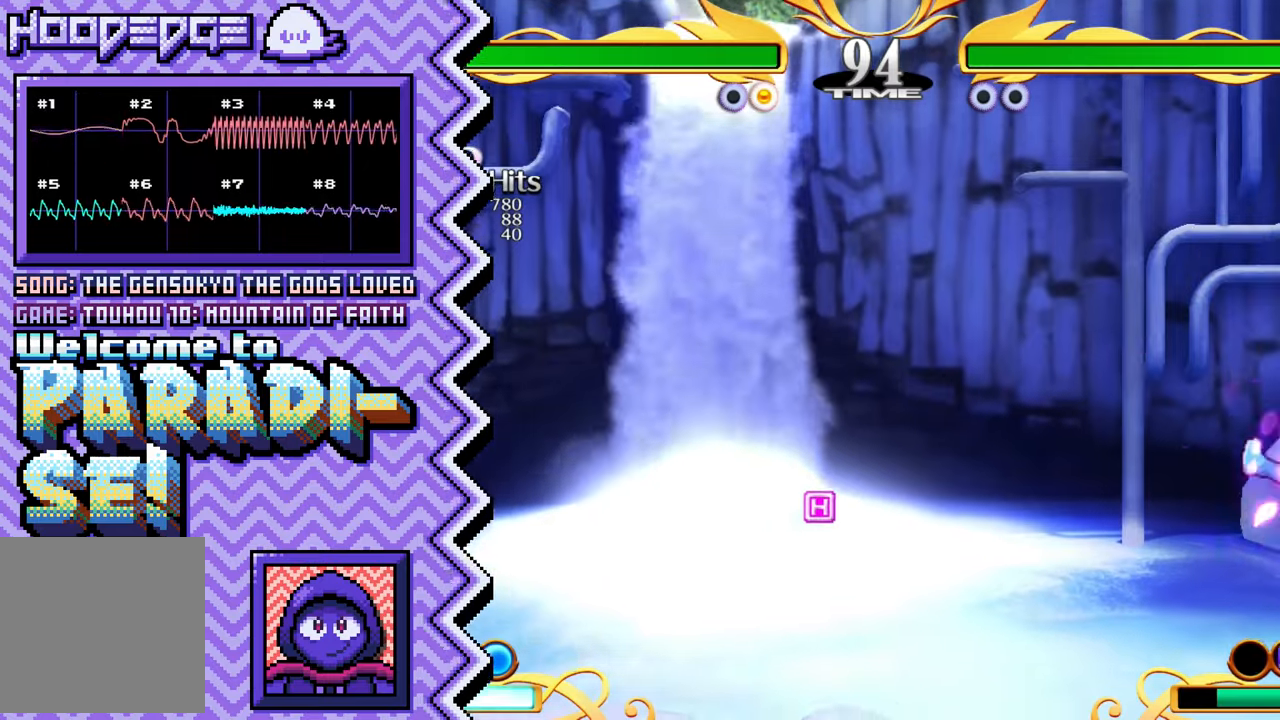
{"buttons": ["B"], "events": [[83, "X", "up"], [200, "A", "down"], [317, "A", "up"], [450, "B", "down"]]}
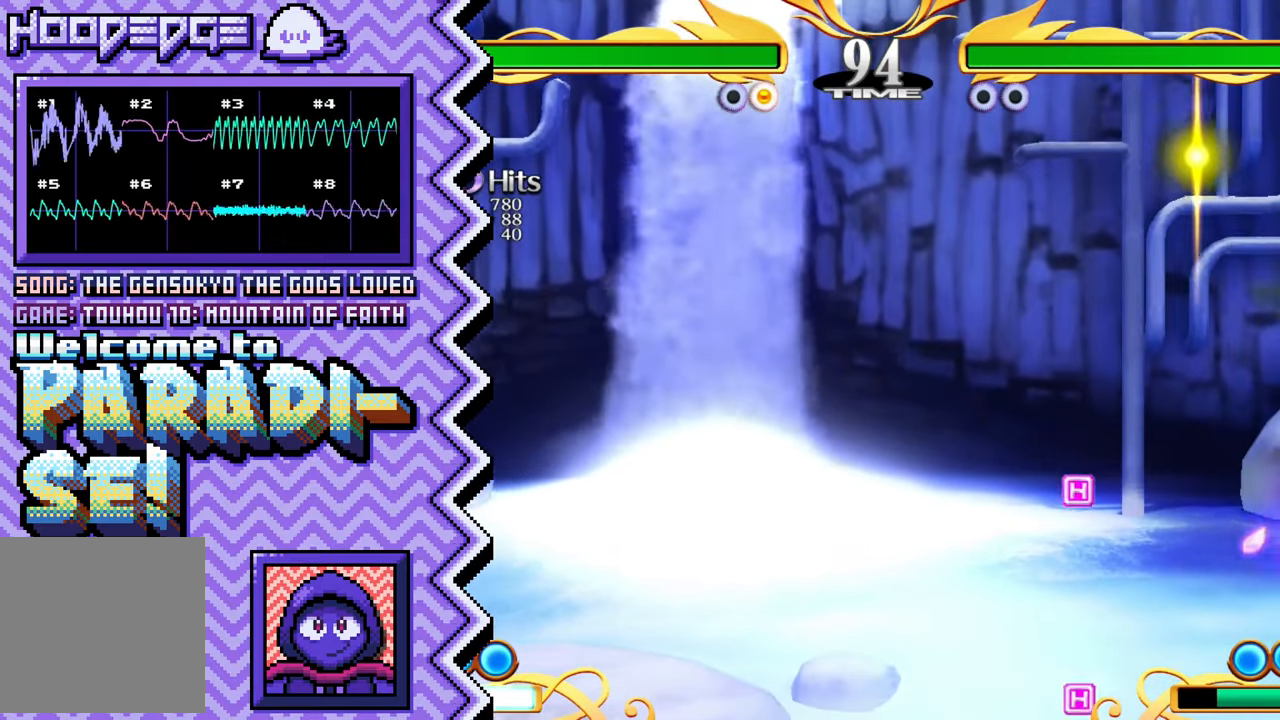
{"buttons": ["X"], "events": [[67, "B", "up"], [184, "Y", "down"], [300, "Y", "up"], [417, "X", "down"]]}
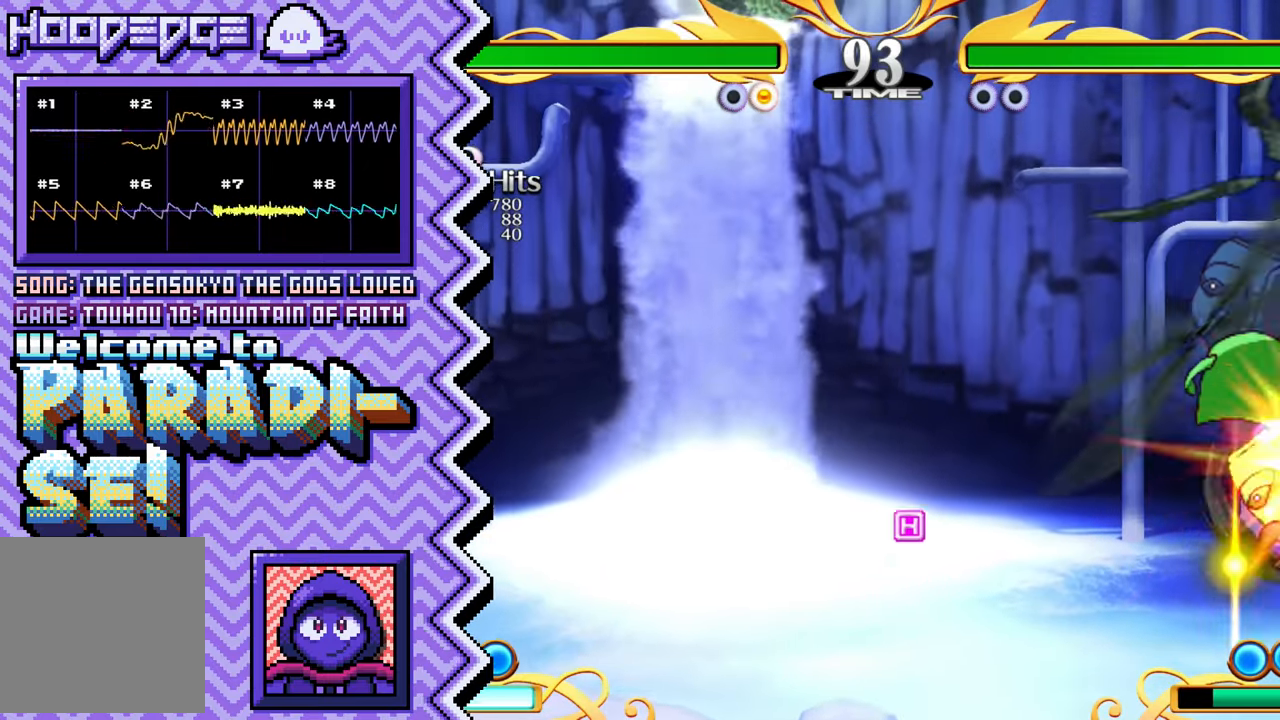
{"buttons": ["B"], "events": [[67, "X", "up"], [184, "A", "down"], [300, "A", "up"], [417, "B", "down"]]}
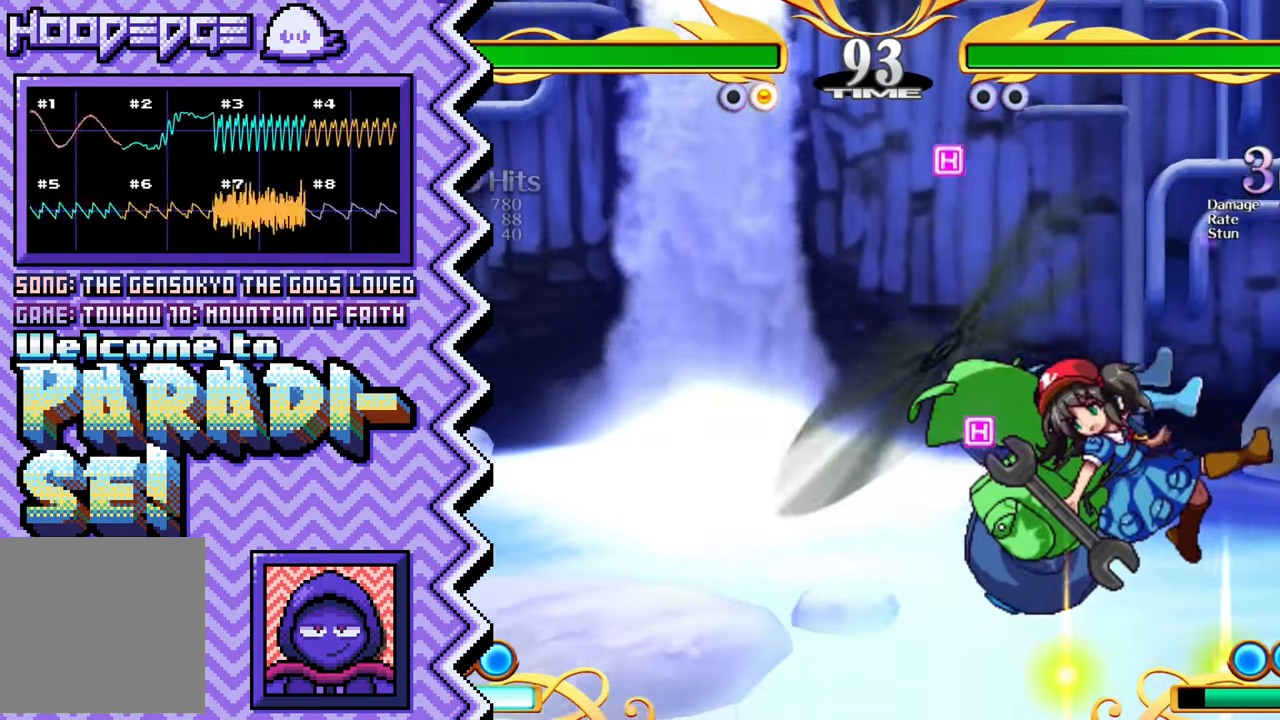
{"buttons": ["X"], "events": [[34, "B", "up"], [167, "Y", "down"], [284, "Y", "up"], [401, "X", "down"]]}
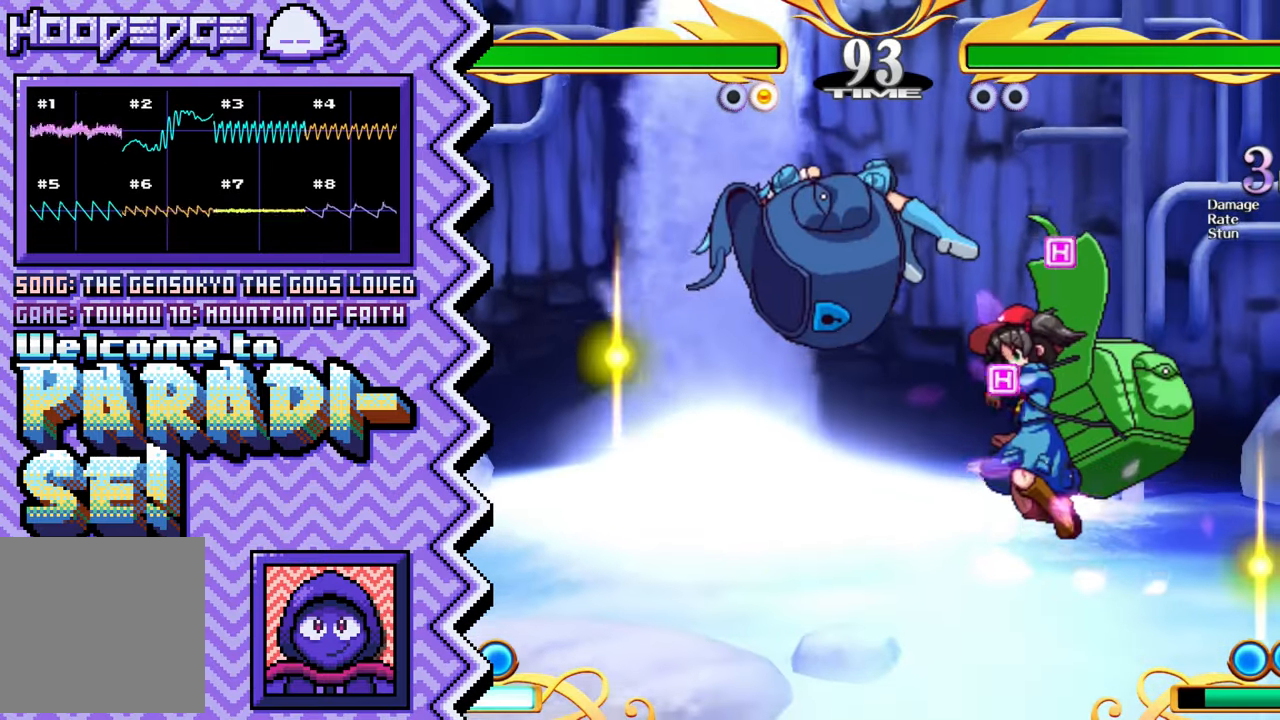
{"buttons": [], "events": [[17, "X", "up"], [133, "A", "down"], [267, "A", "up"], [384, "B", "down"], [500, "B", "up"]]}
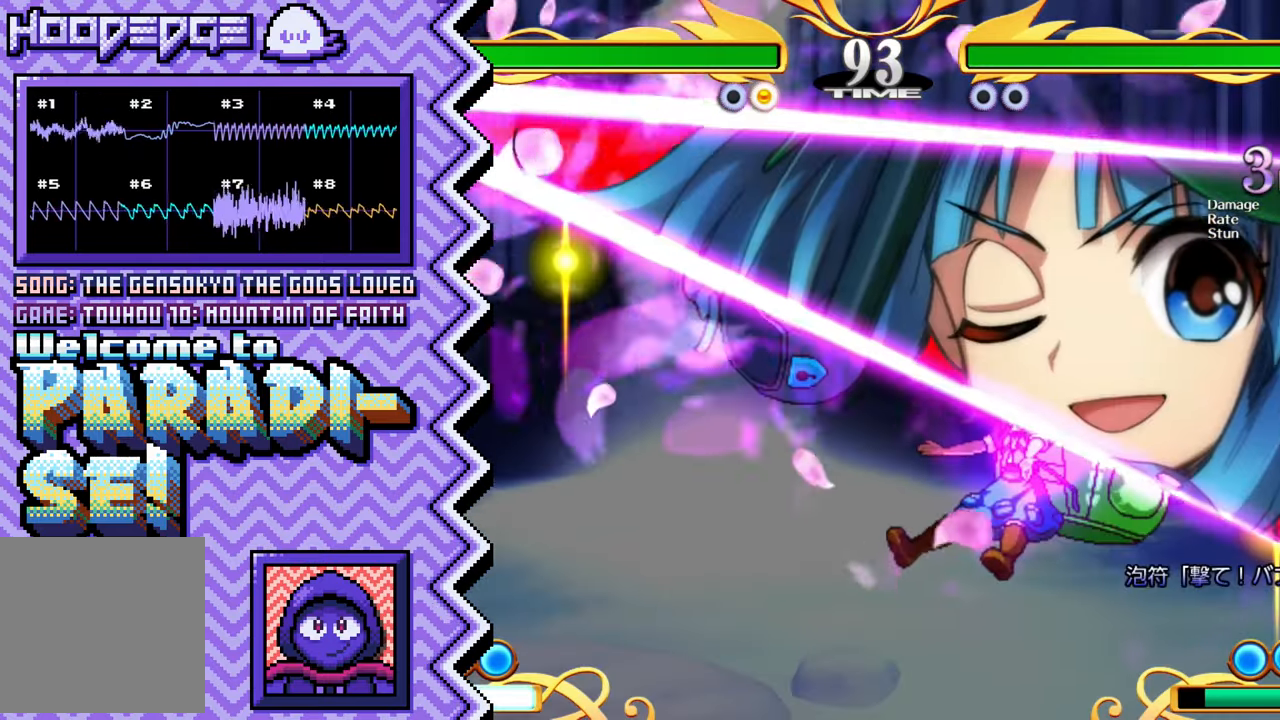
{"buttons": [], "events": [[117, "Y", "down"], [234, "Y", "up"], [368, "X", "down"], [484, "X", "up"]]}
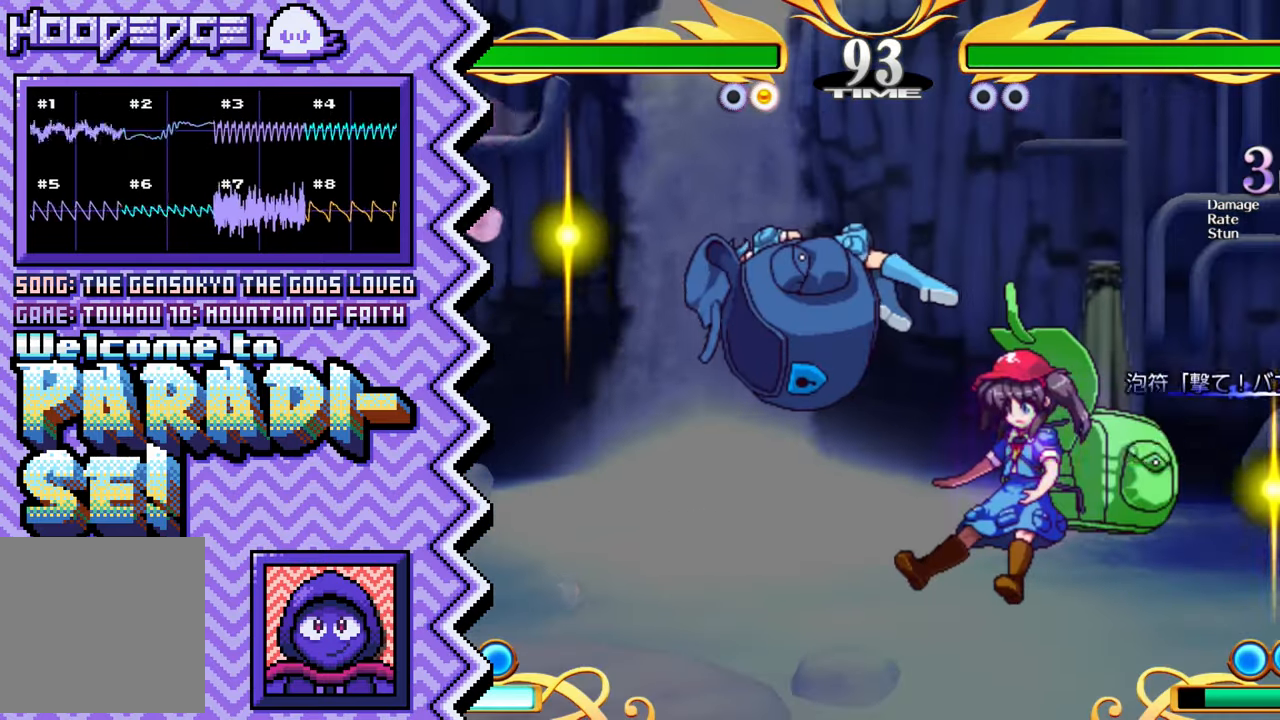
{"buttons": [], "events": [[100, "A", "down"], [217, "A", "up"], [334, "B", "down"], [450, "B", "up"]]}
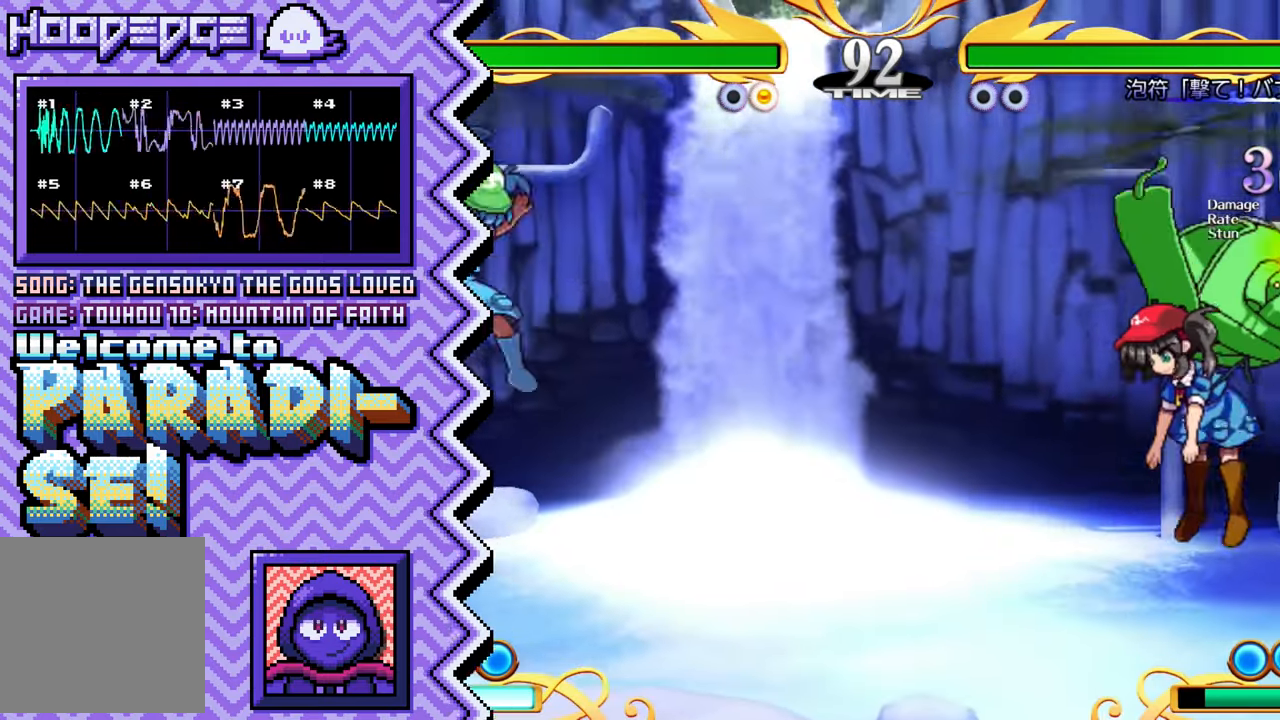
{"buttons": [], "events": [[84, "Y", "down"], [201, "Y", "up"], [317, "X", "down"], [434, "X", "up"]]}
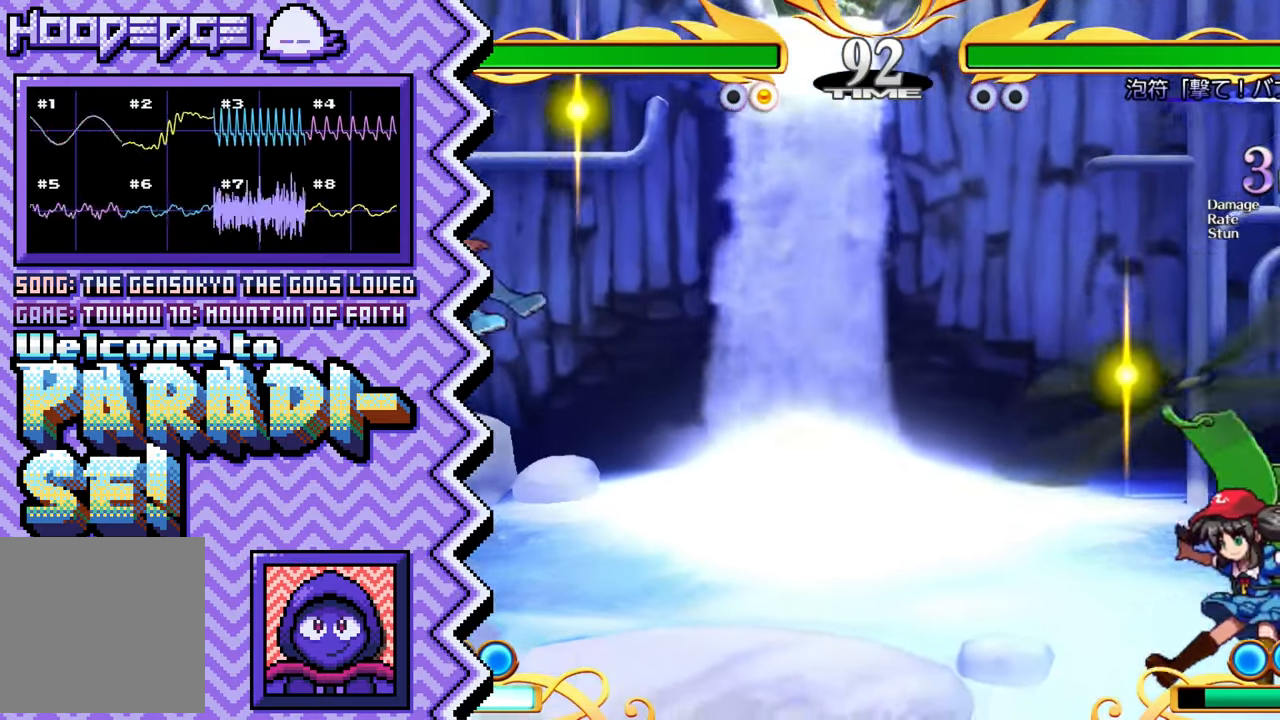
{"buttons": [], "events": [[50, "A", "down"], [184, "A", "up"], [300, "B", "down"], [417, "B", "up"]]}
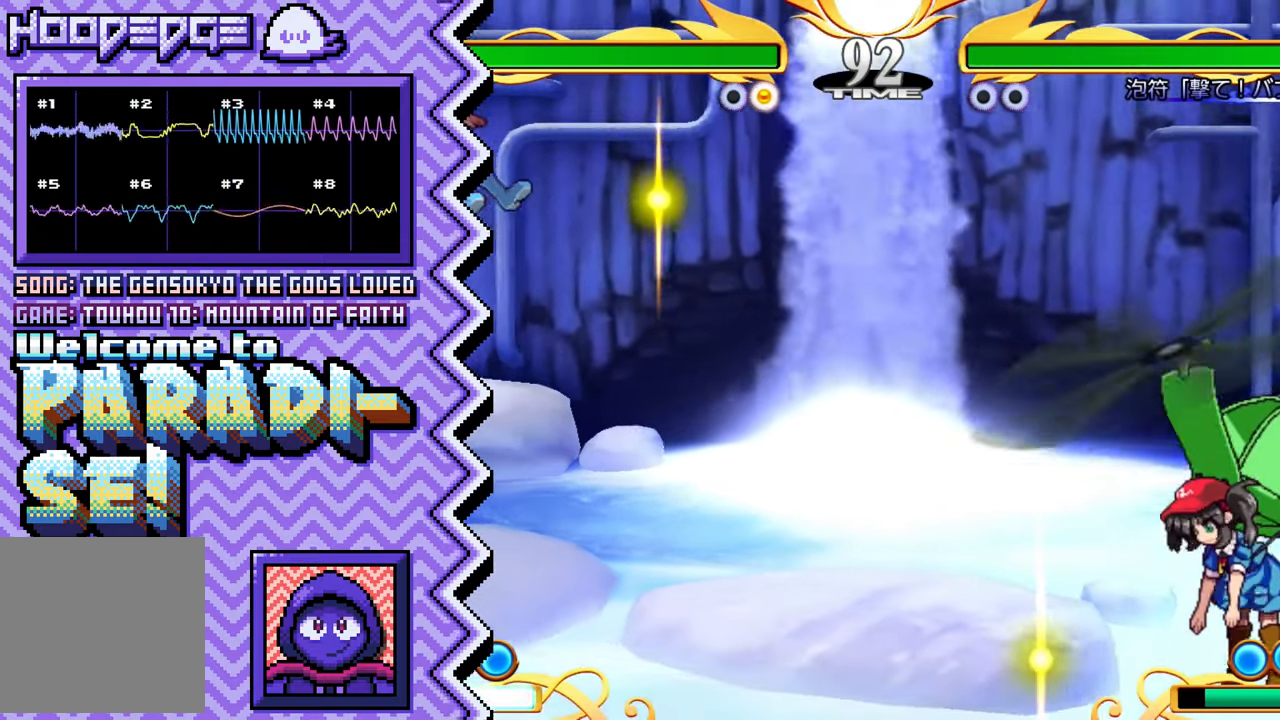
{"buttons": [], "events": [[34, "Y", "down"], [151, "Y", "up"], [284, "X", "down"], [401, "X", "up"]]}
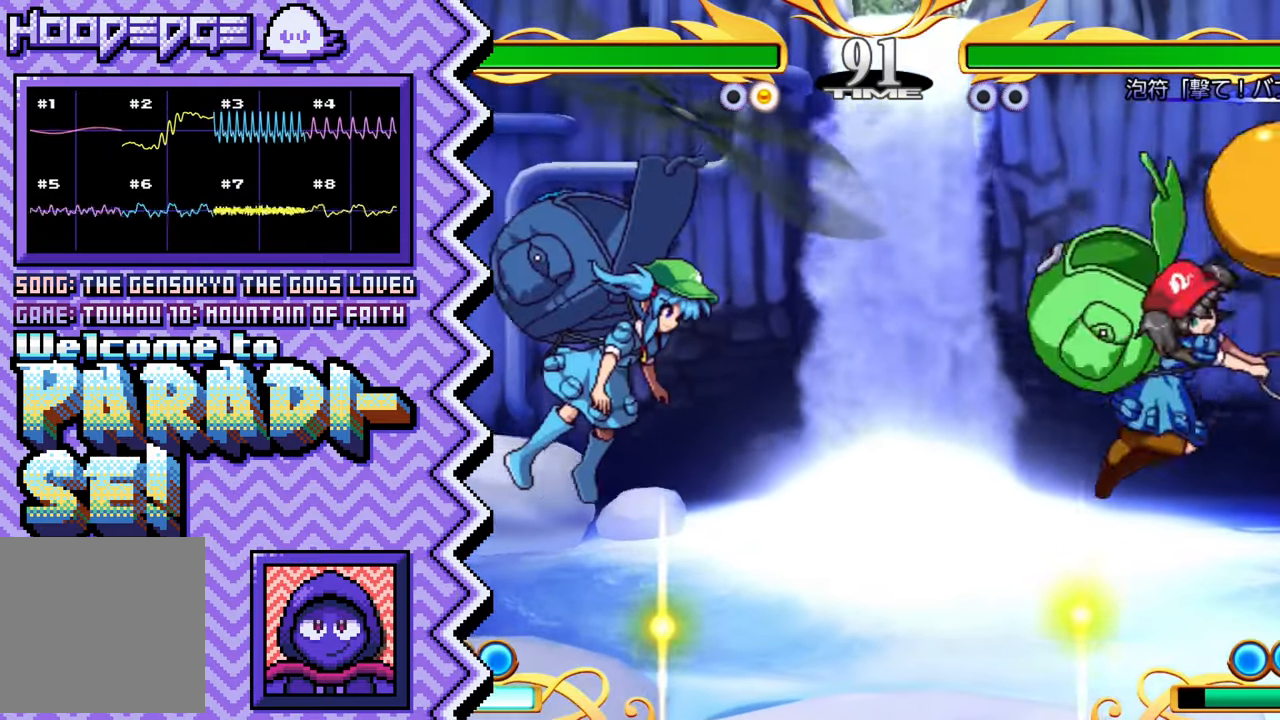
{"buttons": ["Y"], "events": [[17, "A", "down"], [133, "A", "up"], [250, "B", "down"], [383, "B", "up"], [500, "Y", "down"]]}
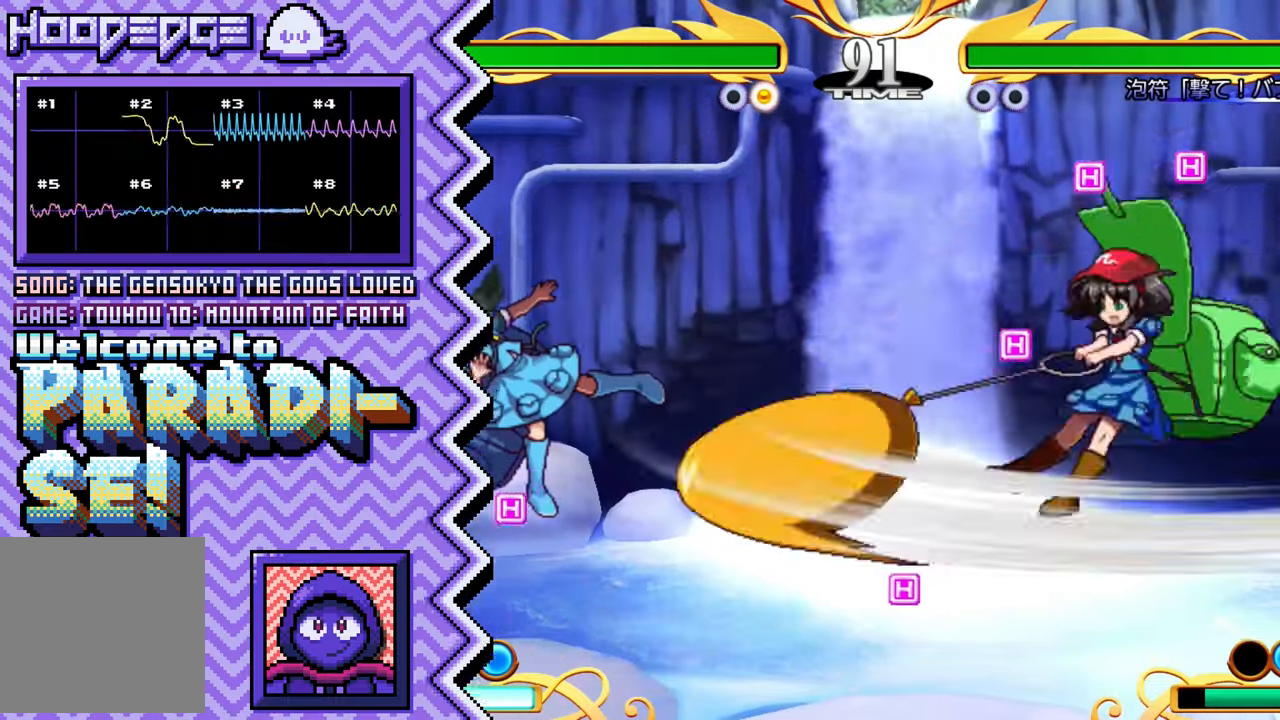
{"buttons": ["A"], "events": [[117, "Y", "up"], [234, "X", "down"], [350, "X", "up"], [484, "A", "down"]]}
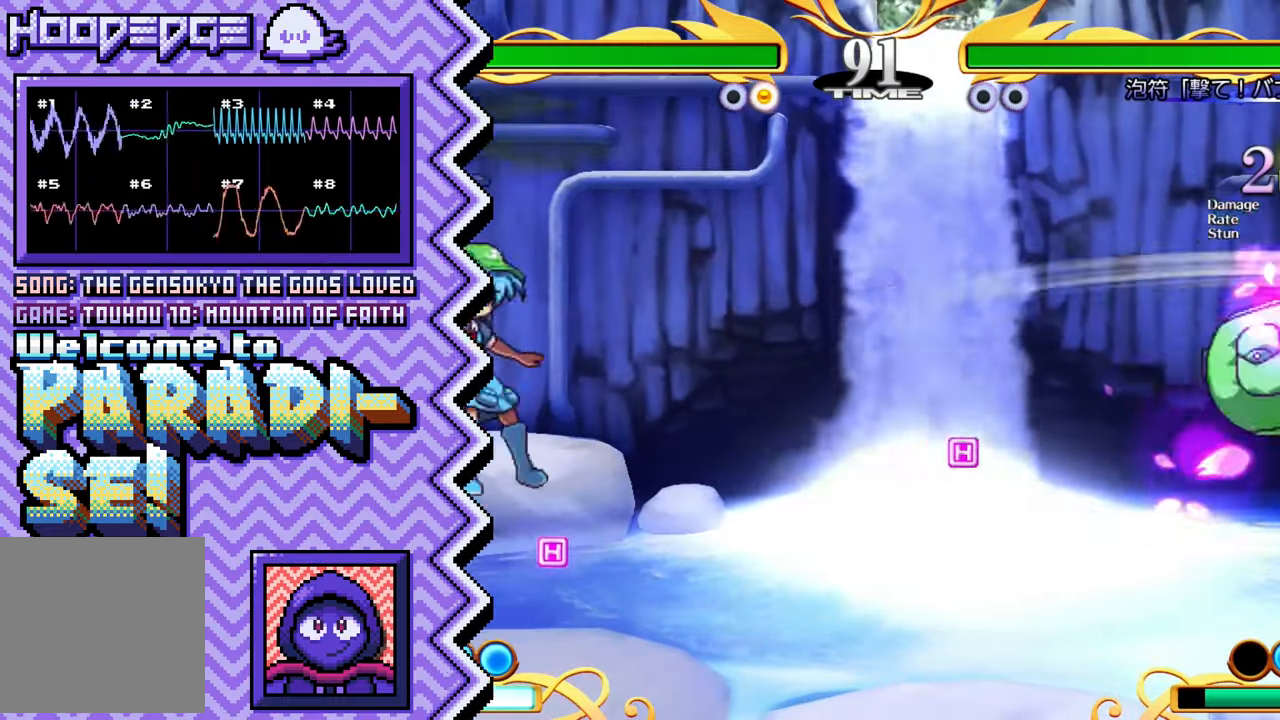
{"buttons": ["Y"], "events": [[101, "A", "up"], [217, "B", "down"], [334, "B", "up"], [451, "Y", "down"]]}
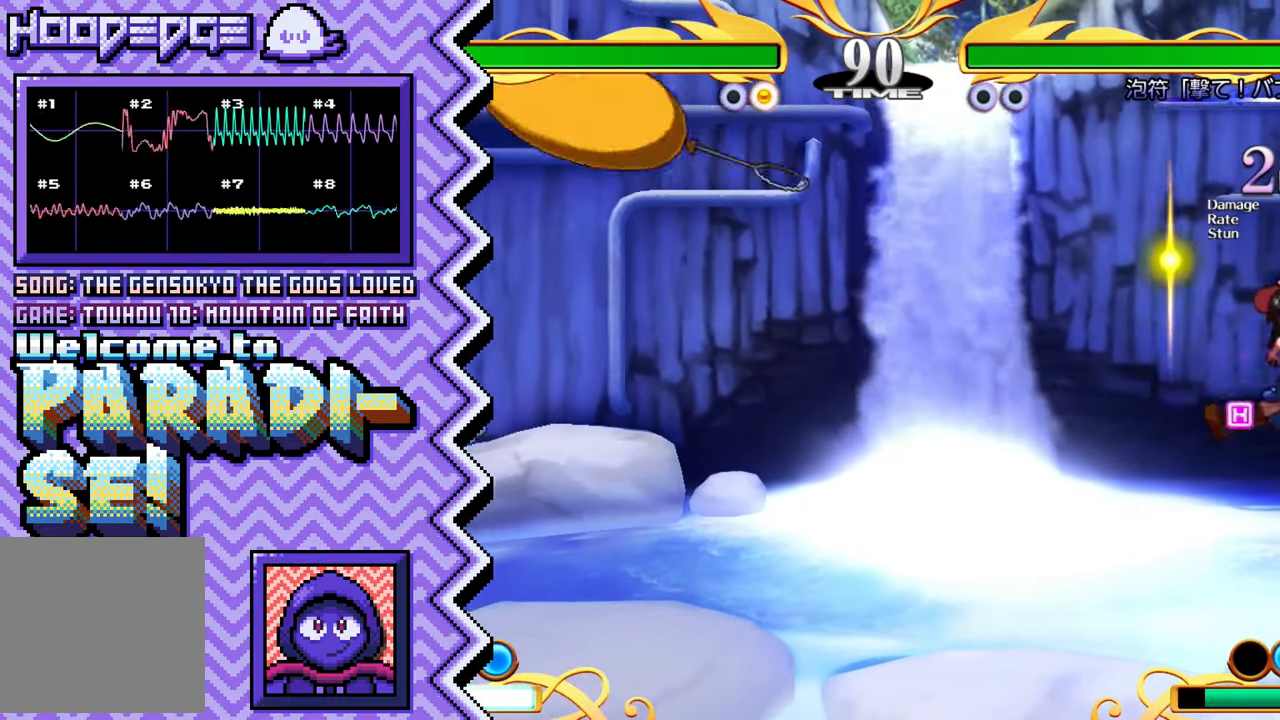
{"buttons": ["A"], "events": [[83, "Y", "up"], [200, "X", "down"], [317, "X", "up"], [434, "A", "down"]]}
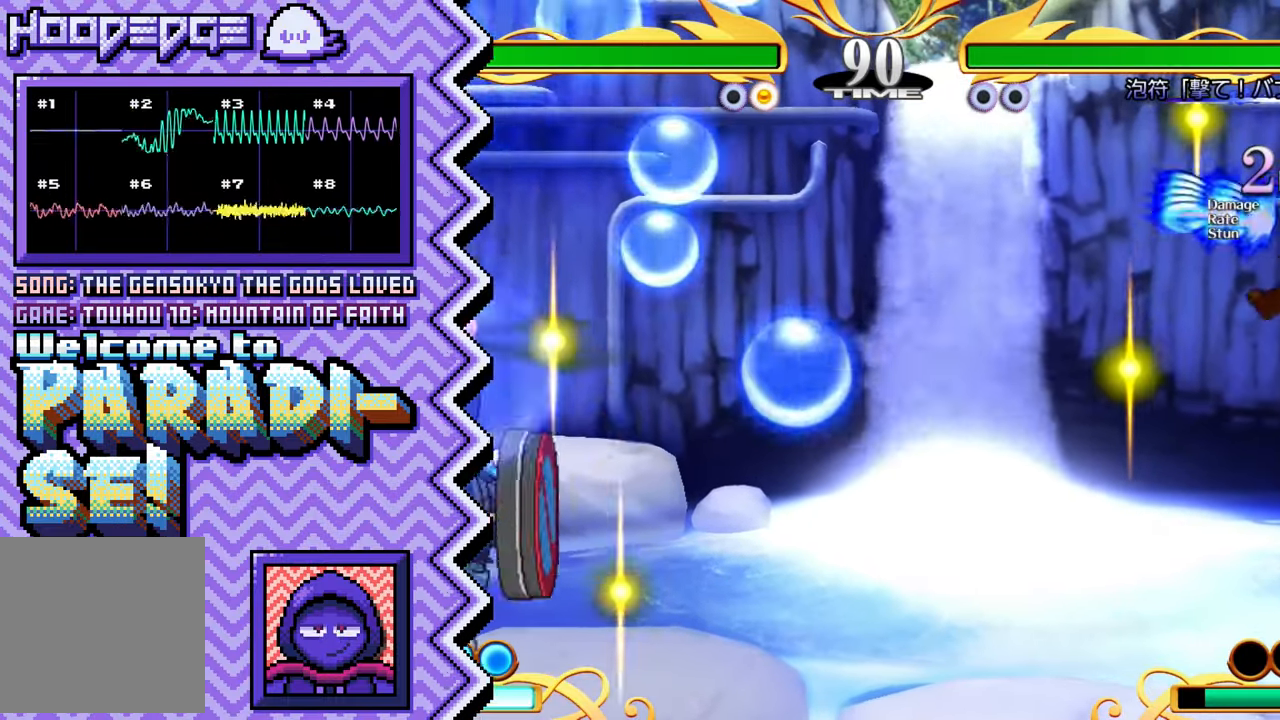
{"buttons": ["Y"], "events": [[51, "A", "up"], [167, "B", "down"], [301, "B", "up"], [418, "Y", "down"]]}
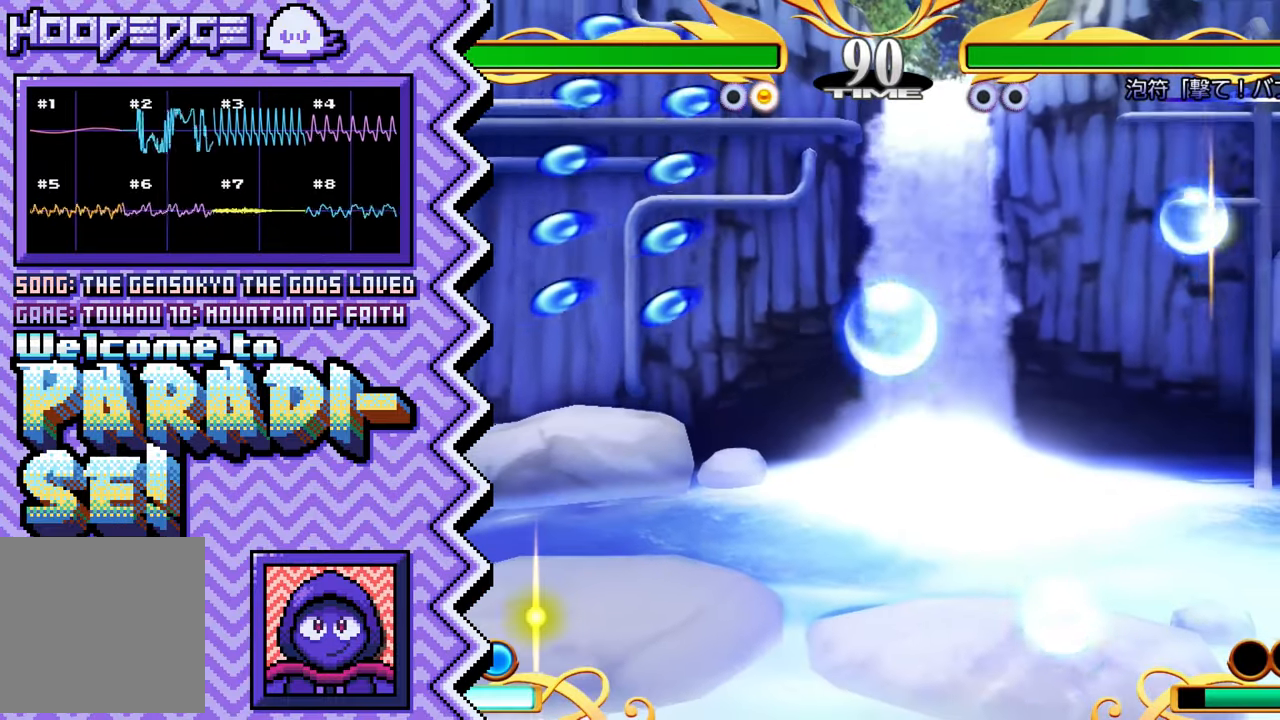
{"buttons": ["A"], "events": [[33, "Y", "up"], [150, "X", "down"], [267, "X", "up"], [400, "A", "down"]]}
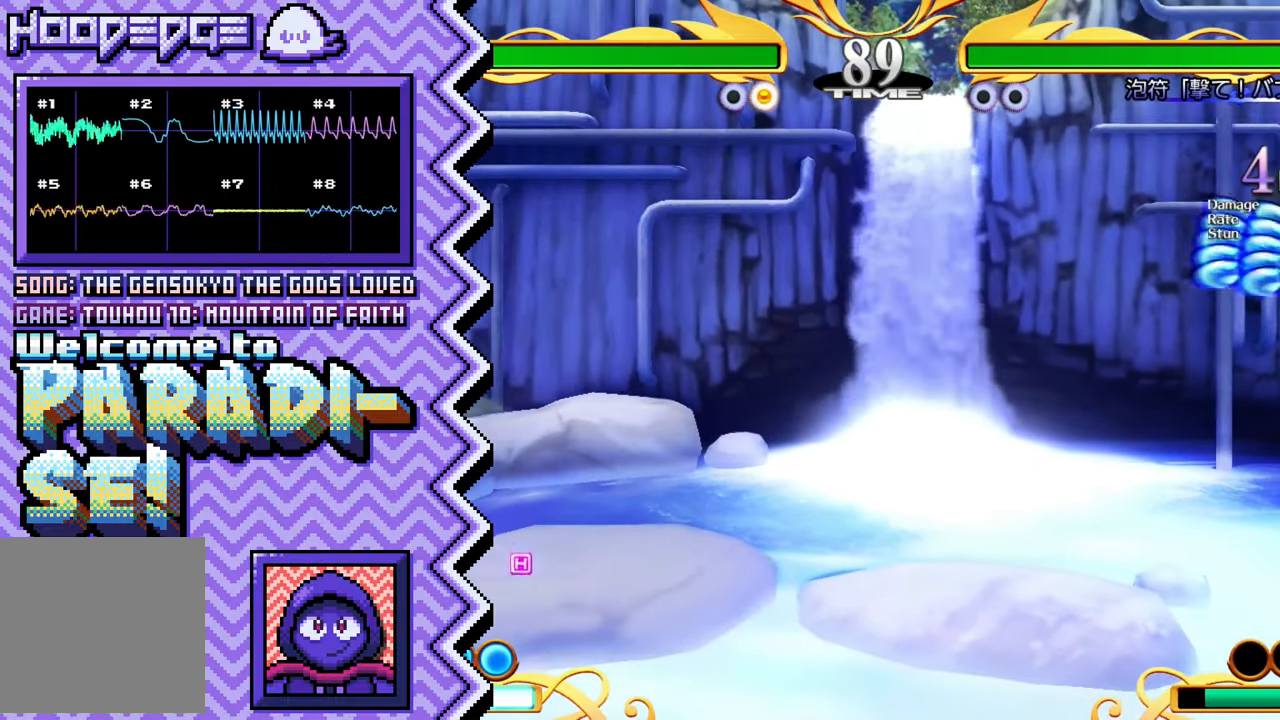
{"buttons": [], "events": [[17, "A", "up"], [134, "B", "down"], [251, "B", "up"], [368, "Y", "down"], [501, "Y", "up"]]}
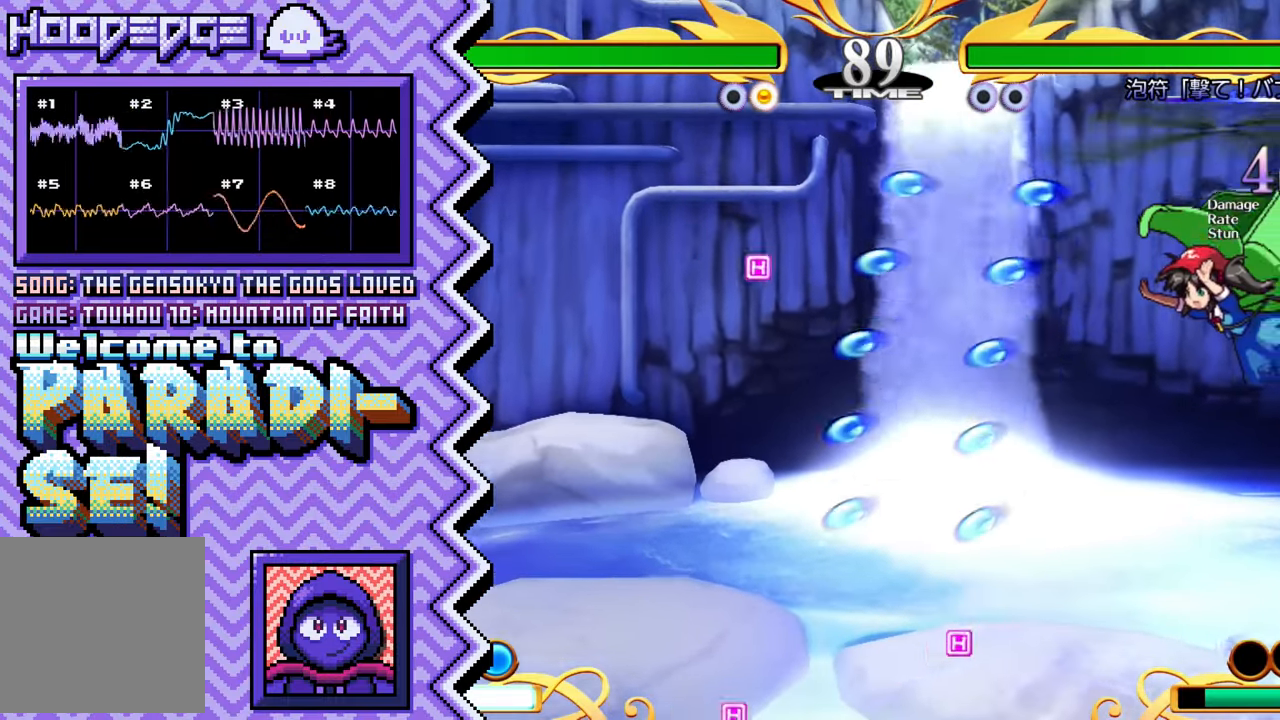
{"buttons": [], "events": [[117, "X", "down"], [234, "X", "up"], [350, "A", "down"], [467, "A", "up"]]}
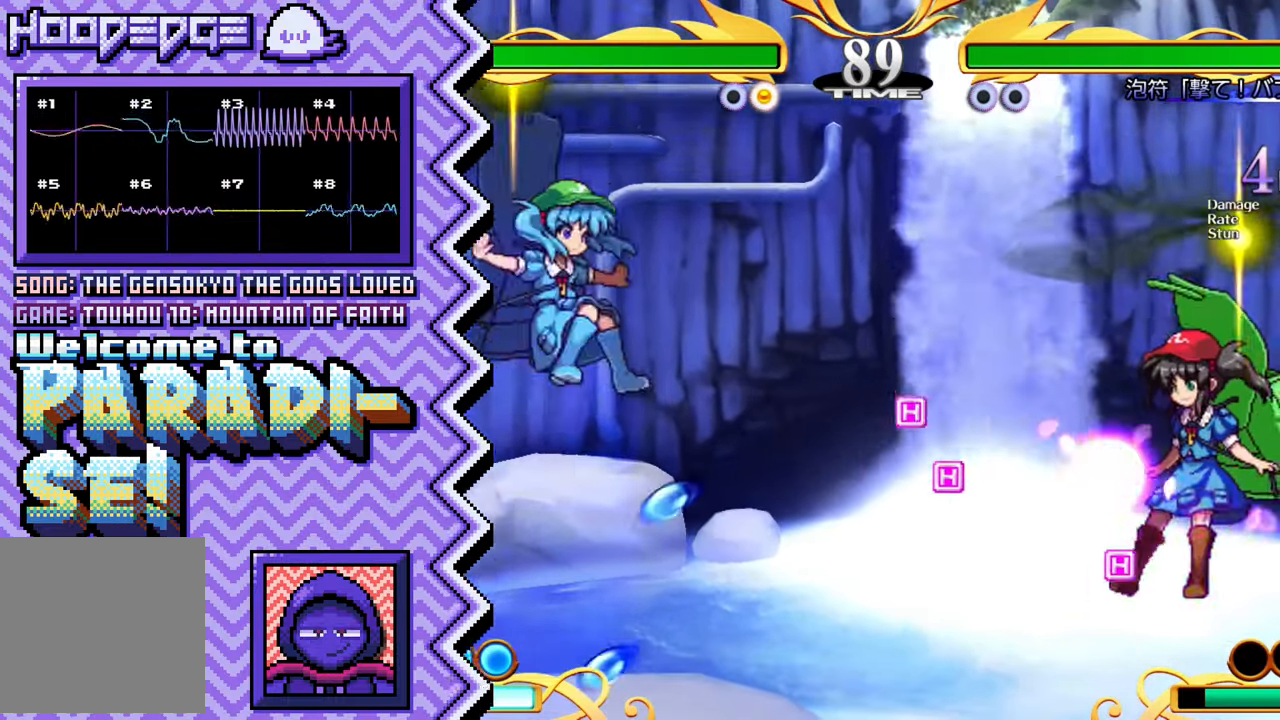
{"buttons": [], "events": [[101, "B", "down"], [217, "B", "up"], [334, "Y", "down"], [451, "Y", "up"]]}
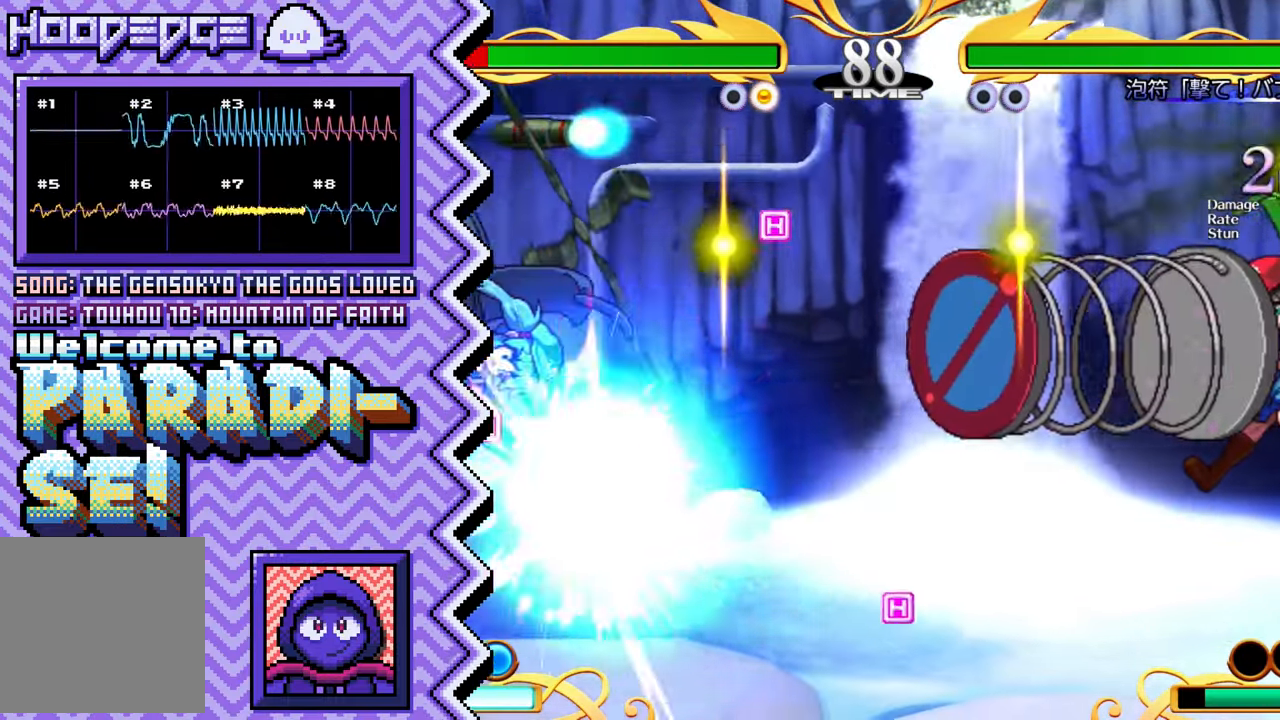
{"buttons": [], "events": [[67, "X", "down"], [200, "X", "up"], [317, "A", "down"], [434, "A", "up"]]}
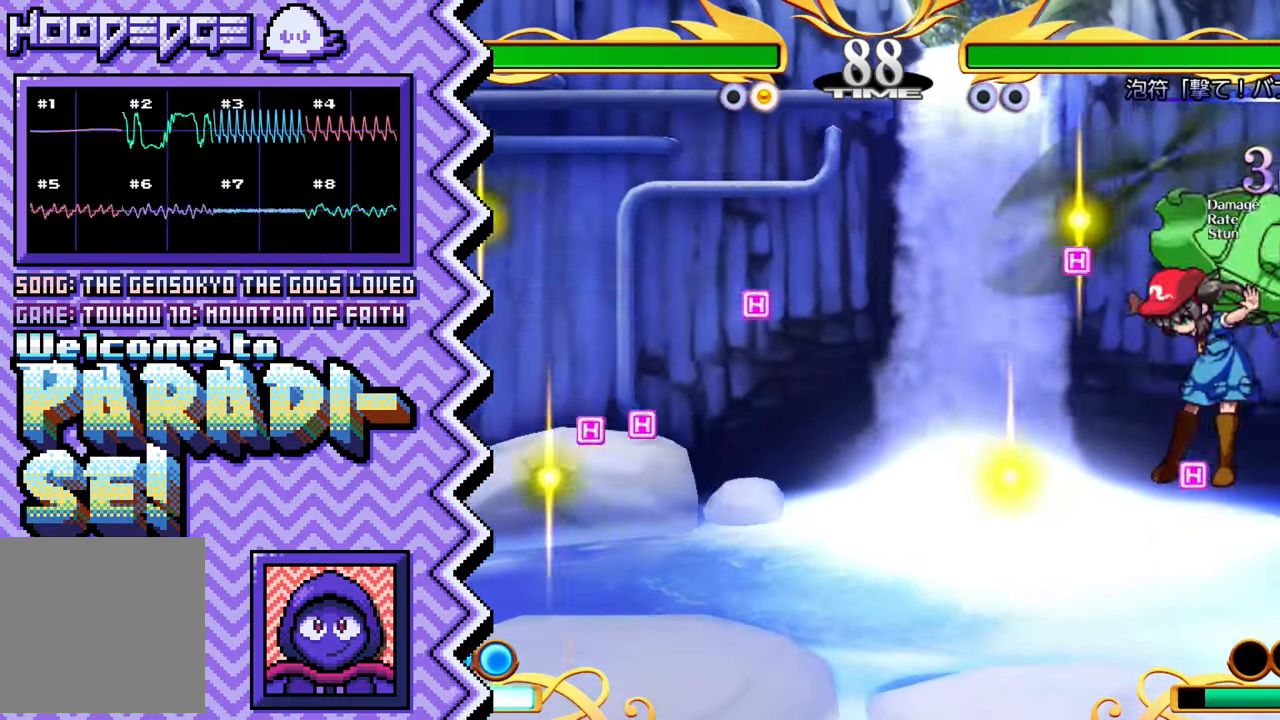
{"buttons": [], "events": [[51, "B", "down"], [167, "B", "up"], [284, "Y", "down"], [418, "Y", "up"]]}
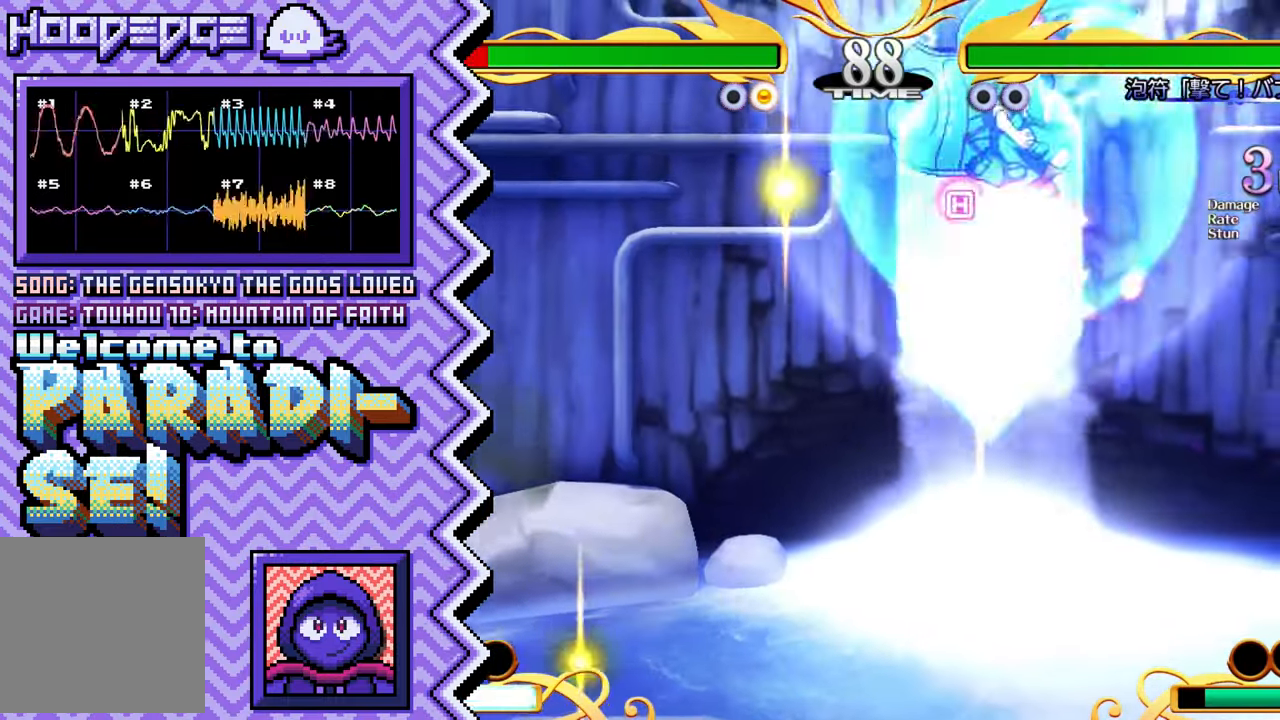
{"buttons": [], "events": [[33, "X", "down"], [150, "X", "up"], [267, "A", "down"], [384, "A", "up"]]}
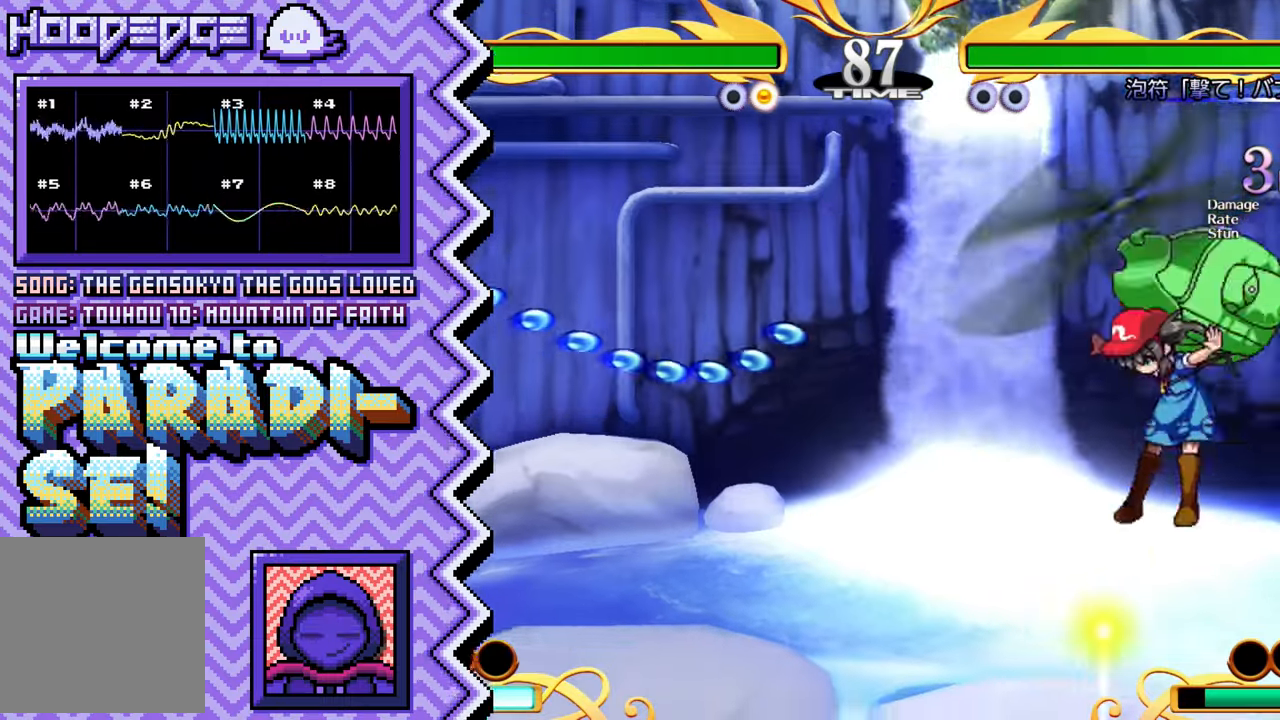
{"buttons": ["X"], "events": [[17, "B", "down"], [133, "B", "up"], [250, "Y", "down"], [367, "Y", "up"], [484, "X", "down"]]}
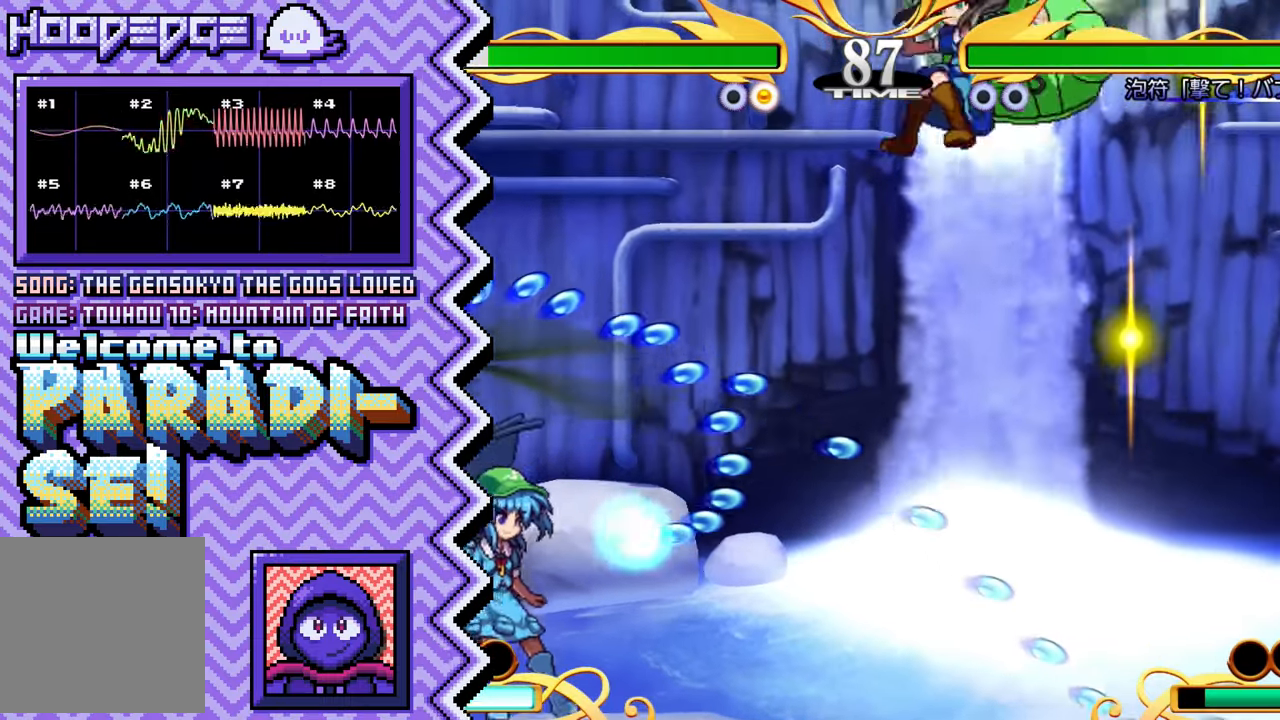
{"buttons": ["B"], "events": [[117, "X", "up"], [234, "A", "down"], [351, "A", "up"], [468, "B", "down"]]}
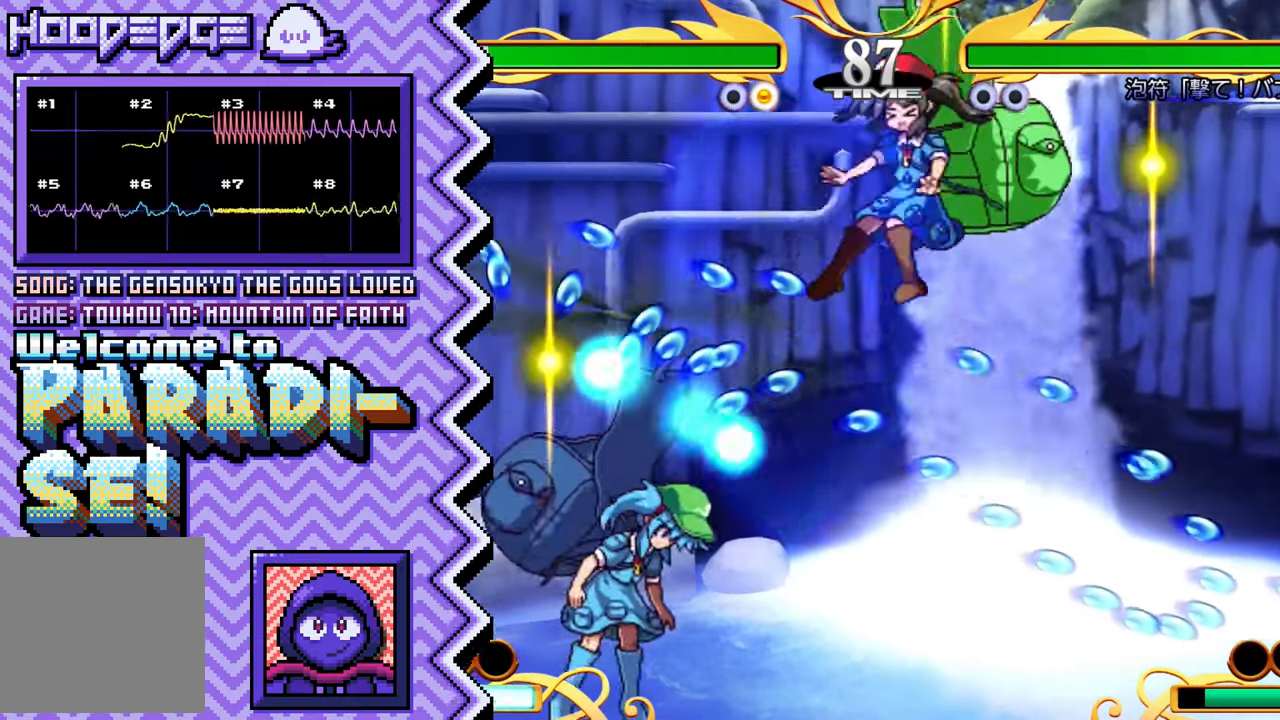
{"buttons": ["X"], "events": [[83, "B", "up"], [217, "Y", "down"], [334, "Y", "up"], [450, "X", "down"]]}
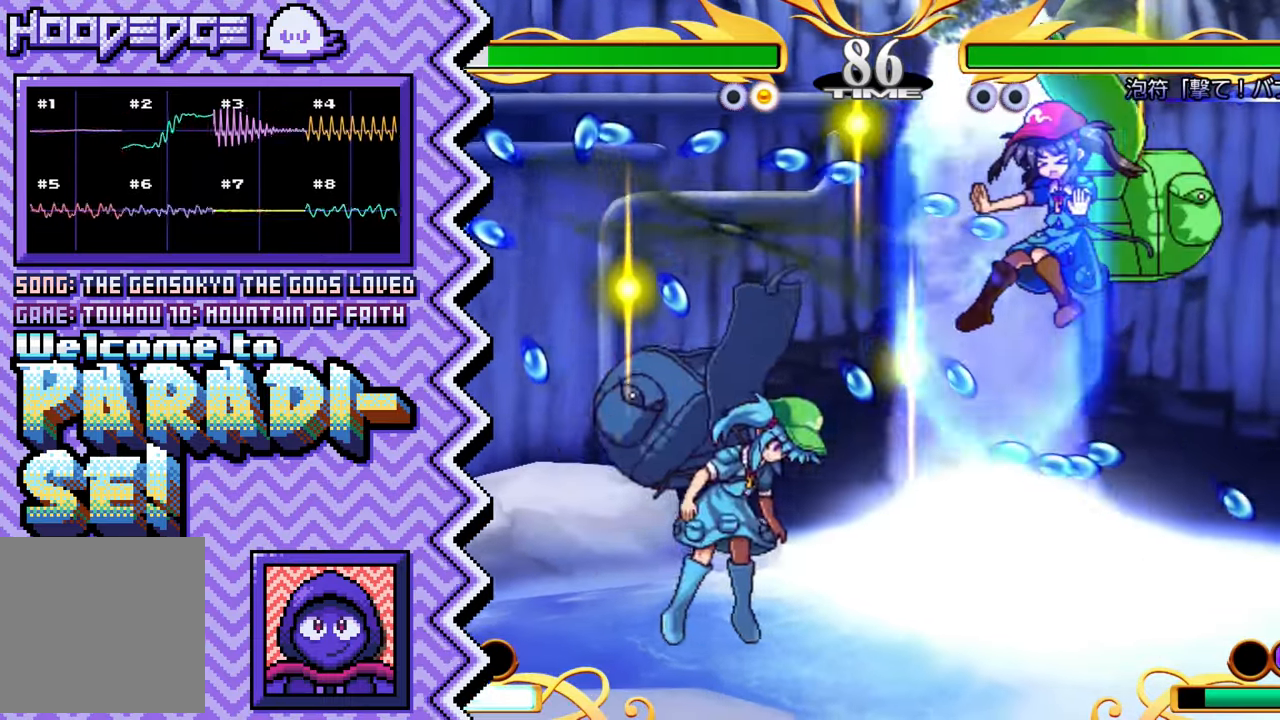
{"buttons": ["B"], "events": [[67, "X", "up"], [184, "A", "down"], [317, "A", "up"], [434, "B", "down"]]}